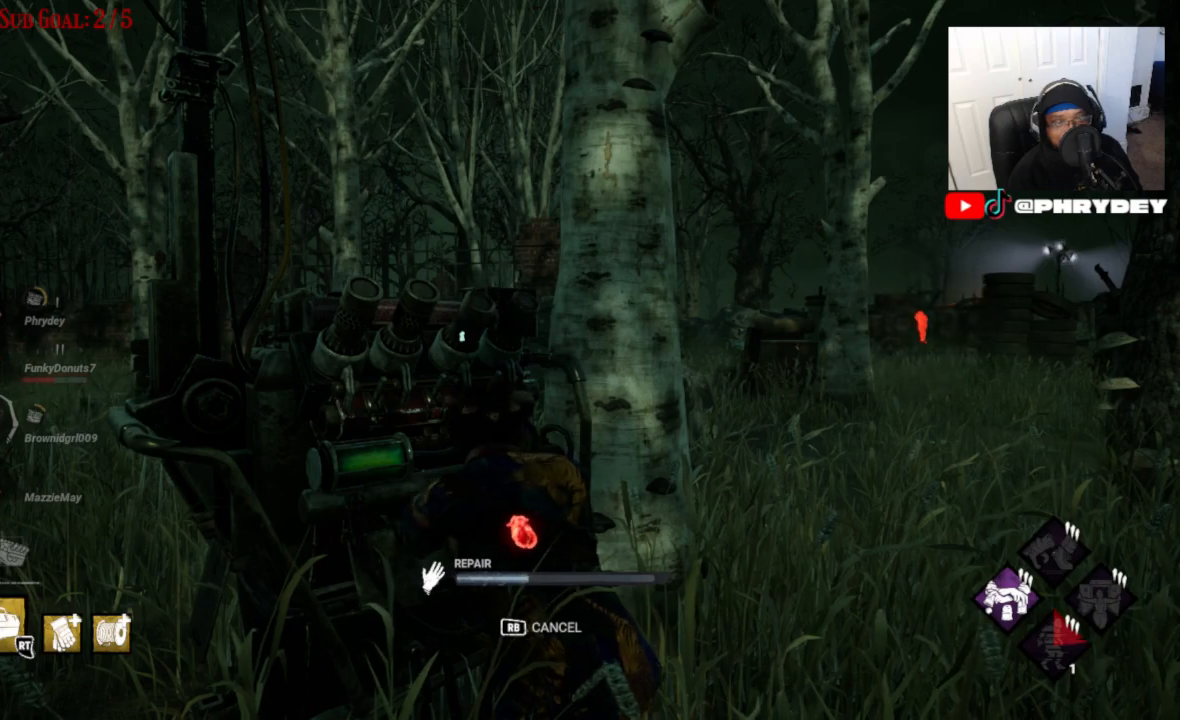
Gameplay with a controller (Xbox layout); each line is a JSON object with the inputs held at the frame after it. "events" lists button and stick changes between this image and that frame as [ms after this image, input, new state], when the widget could be followed in between. Not read: L3 R1 R3.
{"buttons": [], "left_stick": "center", "right_stick": "center", "events": []}
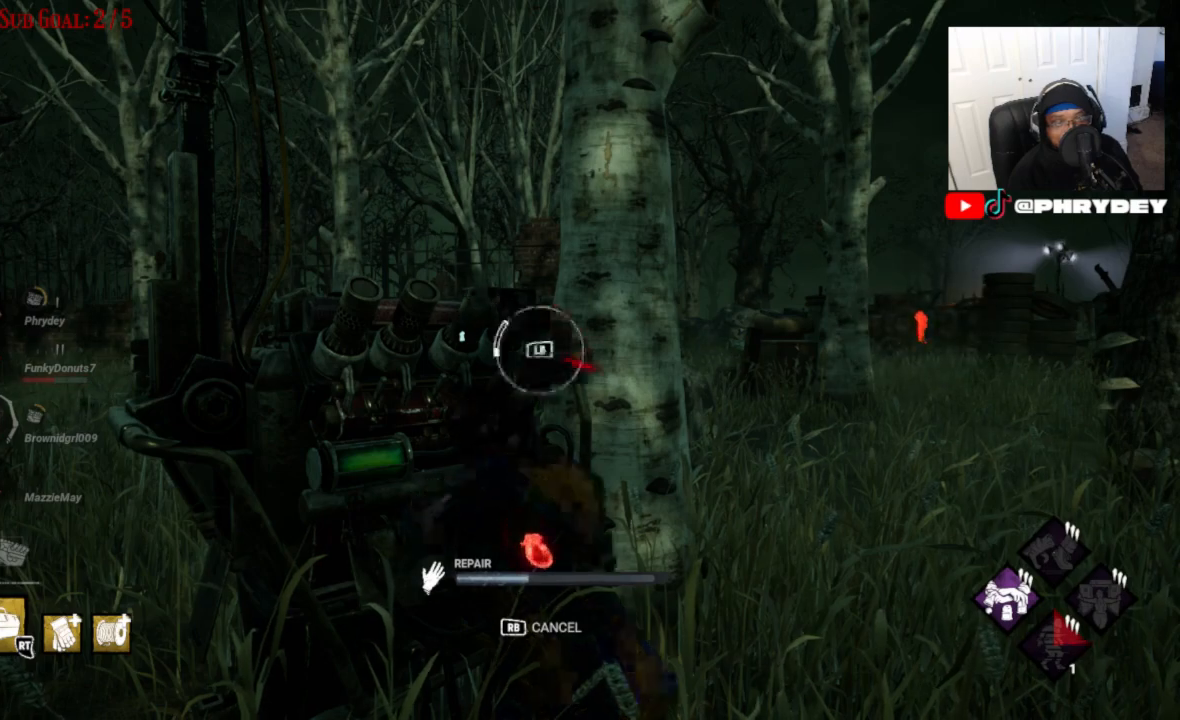
{"buttons": [], "left_stick": "center", "right_stick": "center", "events": []}
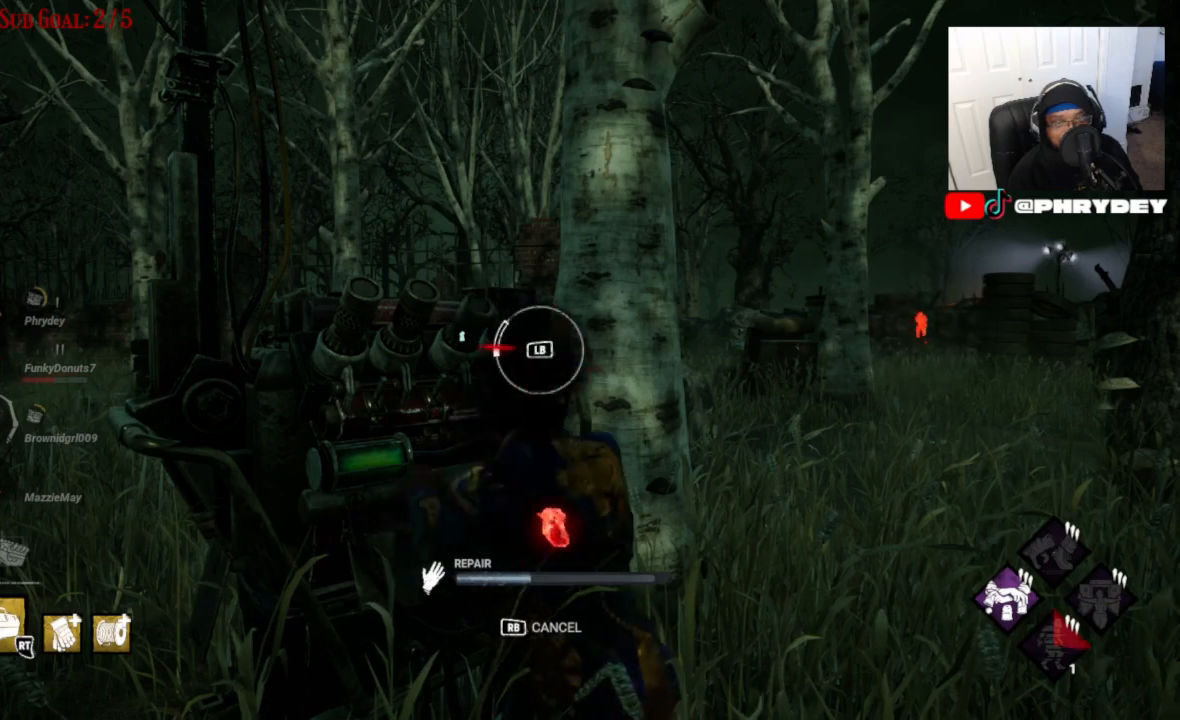
{"buttons": ["L1"], "left_stick": "right", "right_stick": "right", "events": [[33, "L1", "down"], [167, "L1", "up"], [233, "left_stick", "down-right"], [233, "right_stick", "right"], [334, "left_stick", "right"], [367, "L1", "down"]]}
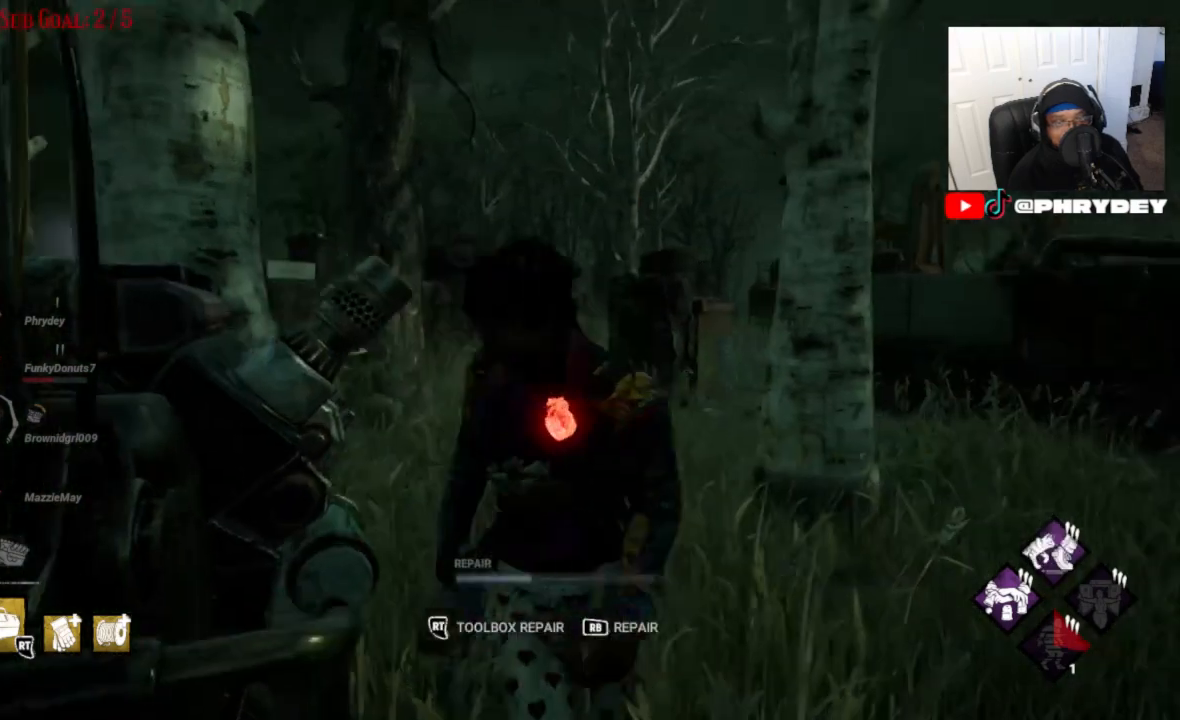
{"buttons": ["L1"], "left_stick": "up", "right_stick": "center", "events": [[267, "left_stick", "up-right"], [467, "left_stick", "up"], [501, "right_stick", "center"]]}
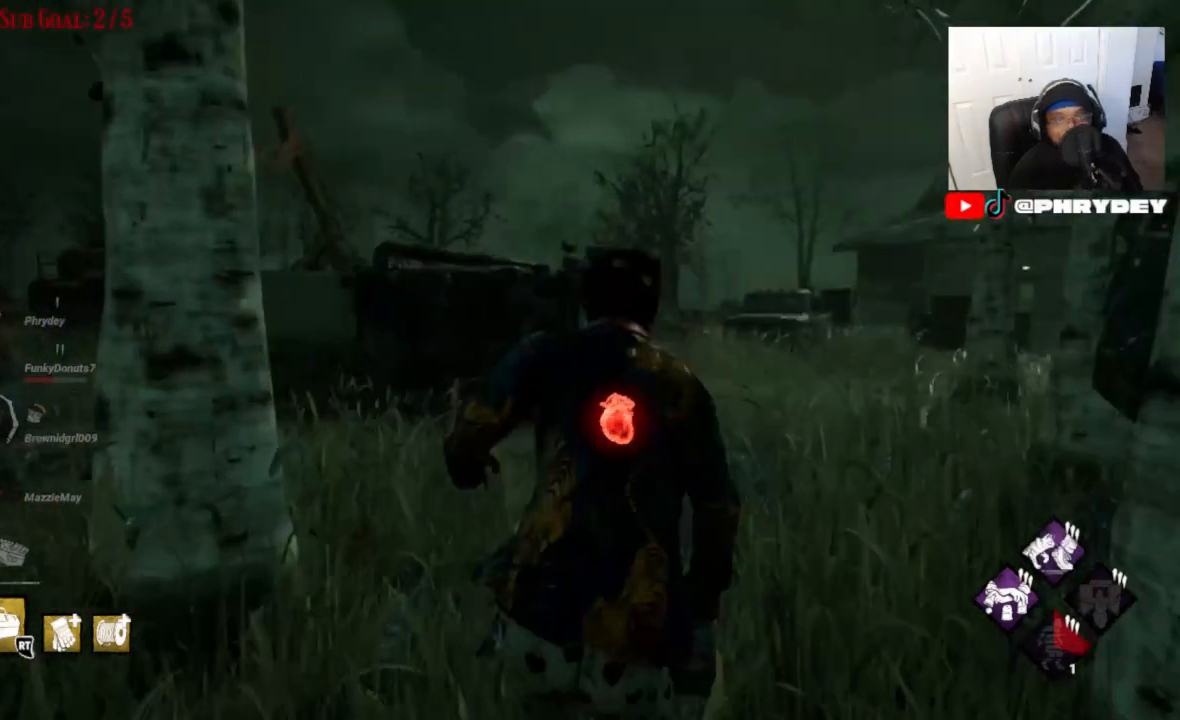
{"buttons": ["L1"], "left_stick": "up", "right_stick": "center", "events": []}
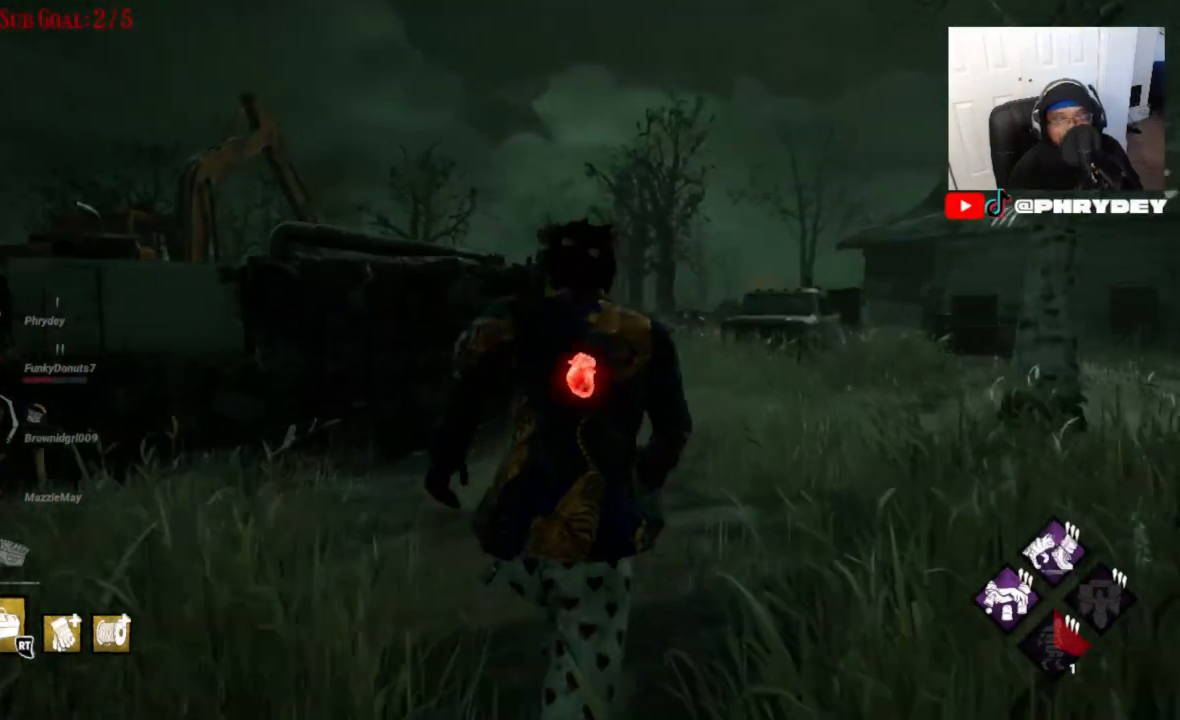
{"buttons": ["L1"], "left_stick": "up", "right_stick": "center", "events": [[67, "right_stick", "down-right"], [267, "right_stick", "right"], [401, "right_stick", "center"]]}
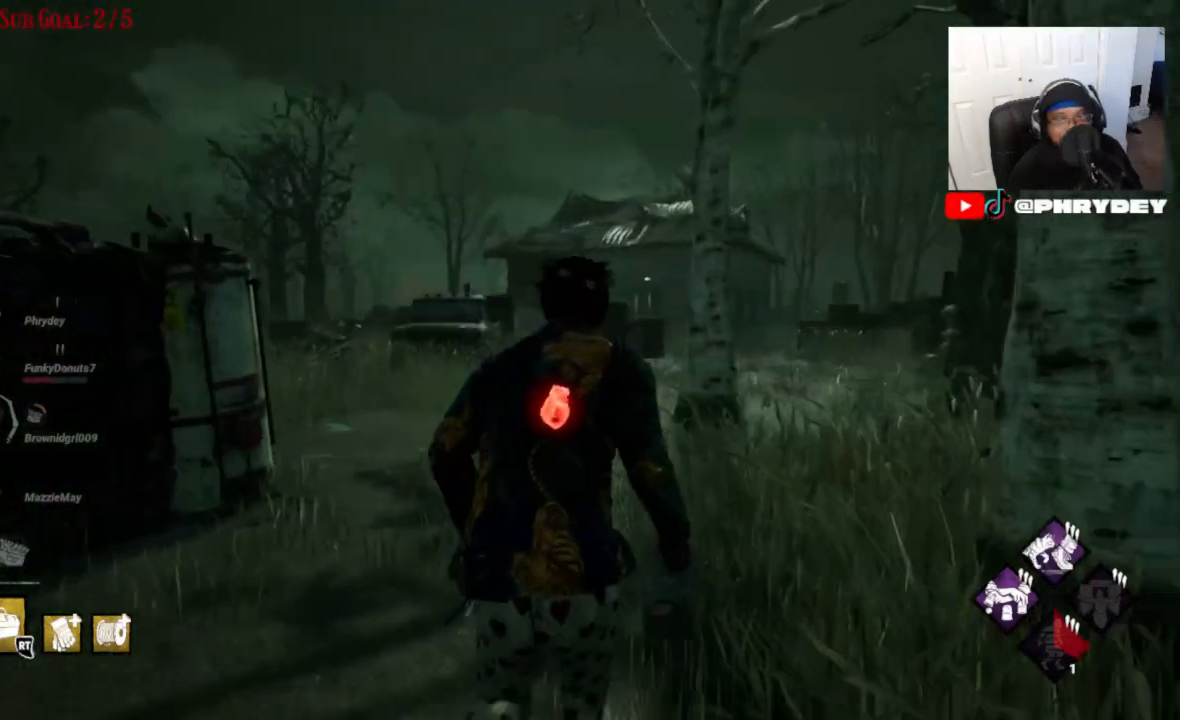
{"buttons": ["L1"], "left_stick": "up", "right_stick": "center", "events": []}
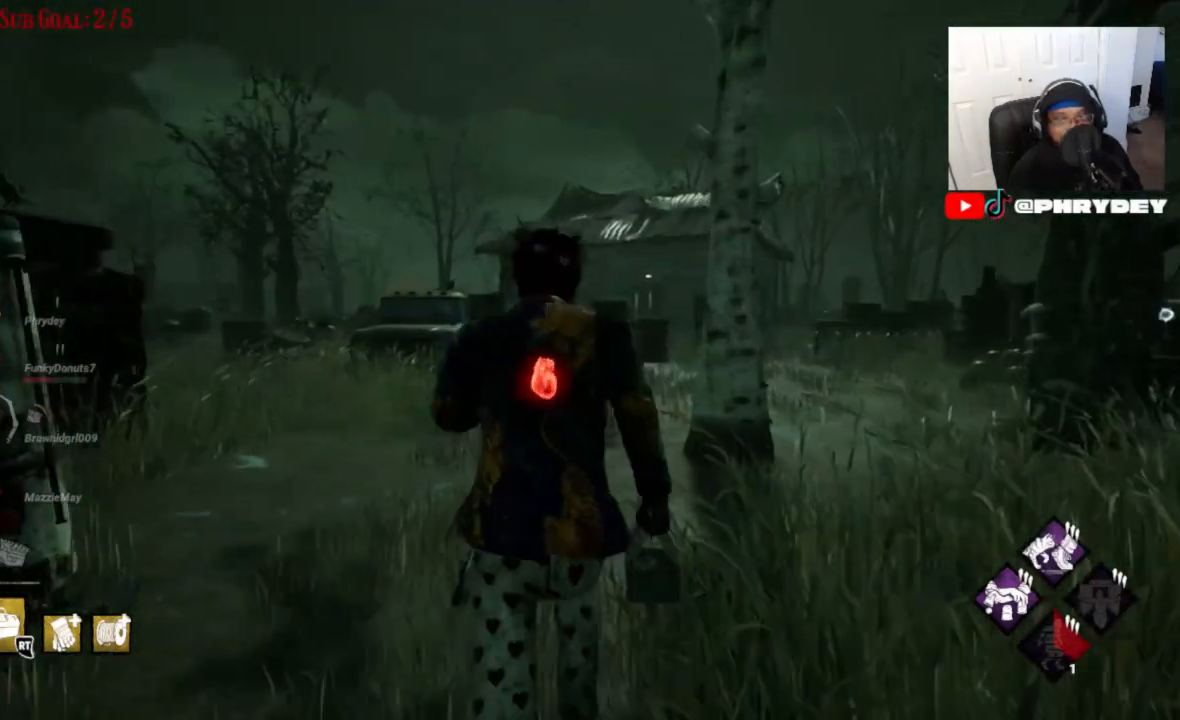
{"buttons": ["L1"], "left_stick": "up", "right_stick": "center", "events": []}
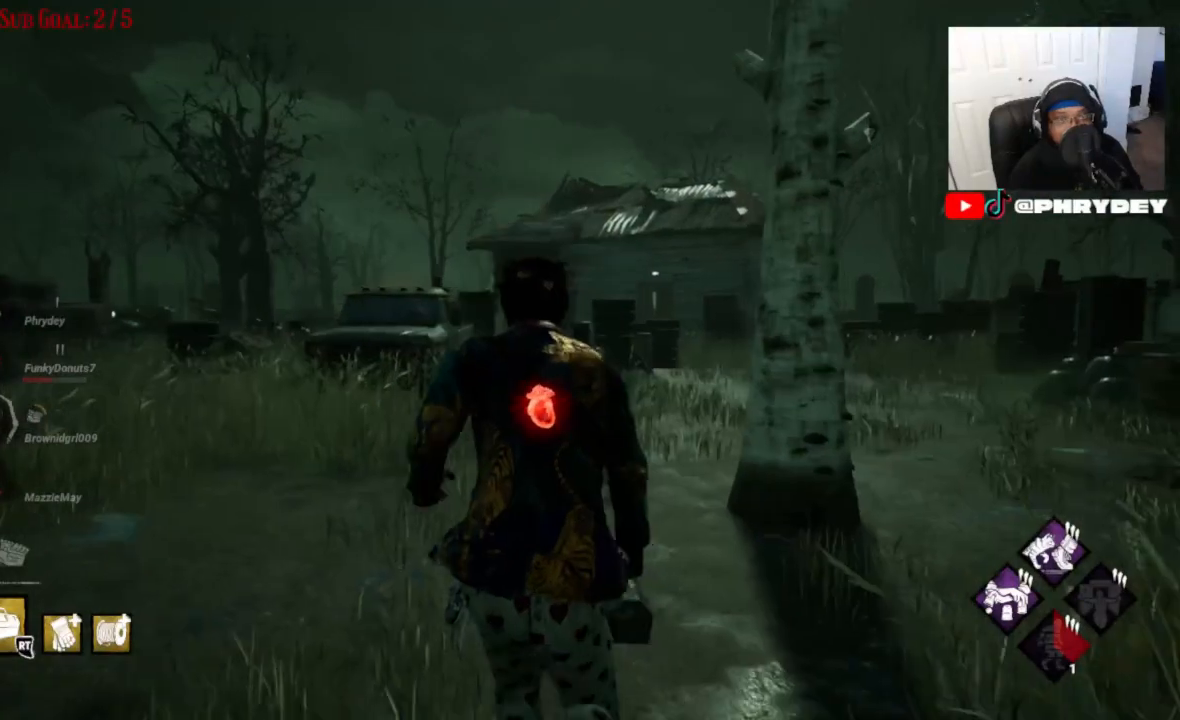
{"buttons": ["L1"], "left_stick": "up", "right_stick": "center", "events": []}
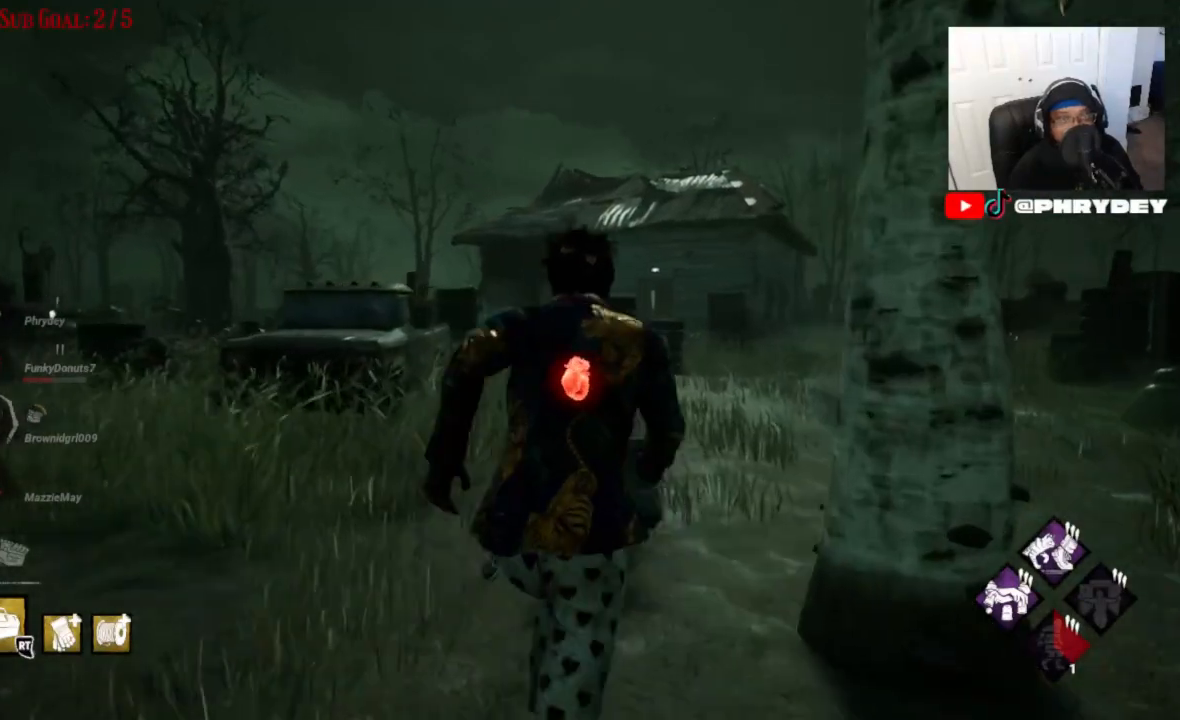
{"buttons": ["L1"], "left_stick": "up", "right_stick": "center", "events": []}
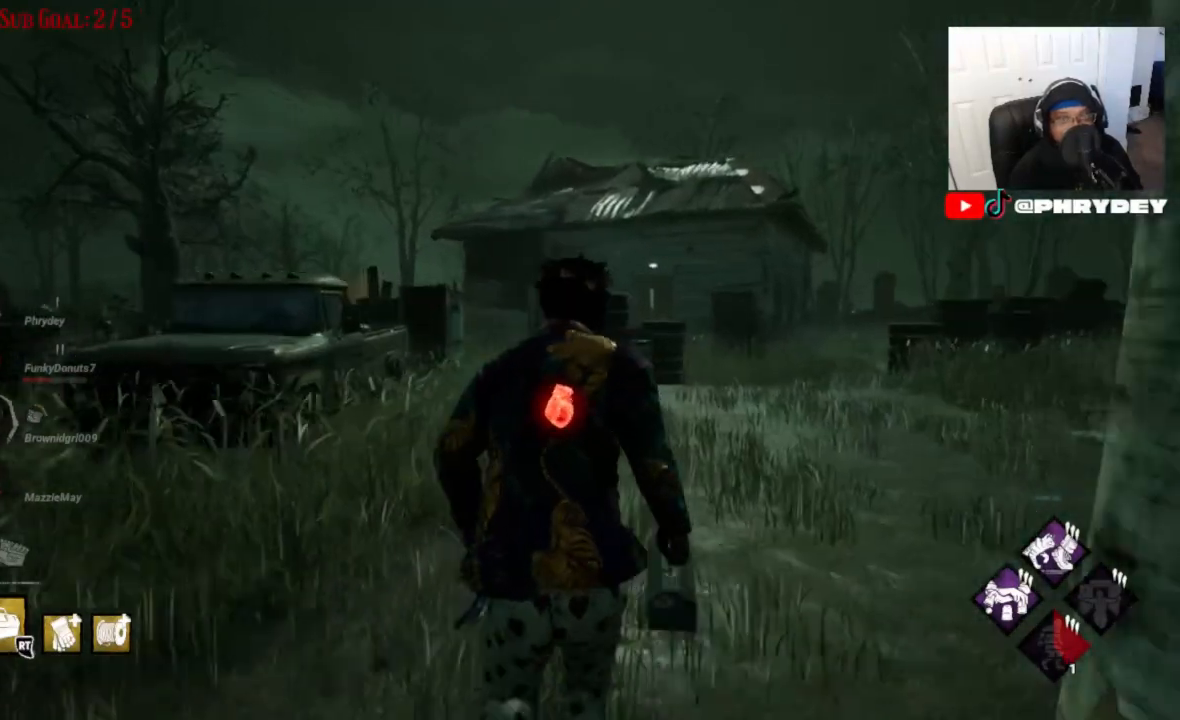
{"buttons": ["L1"], "left_stick": "up", "right_stick": "center", "events": []}
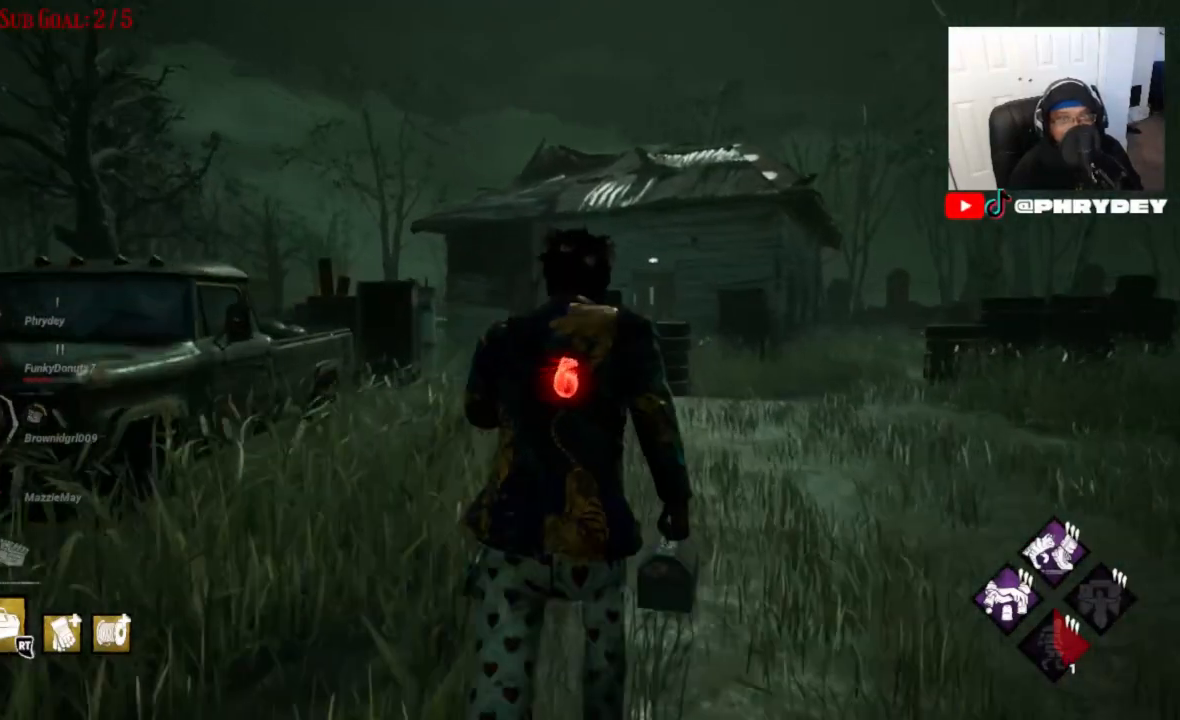
{"buttons": ["L1"], "left_stick": "up", "right_stick": "center", "events": []}
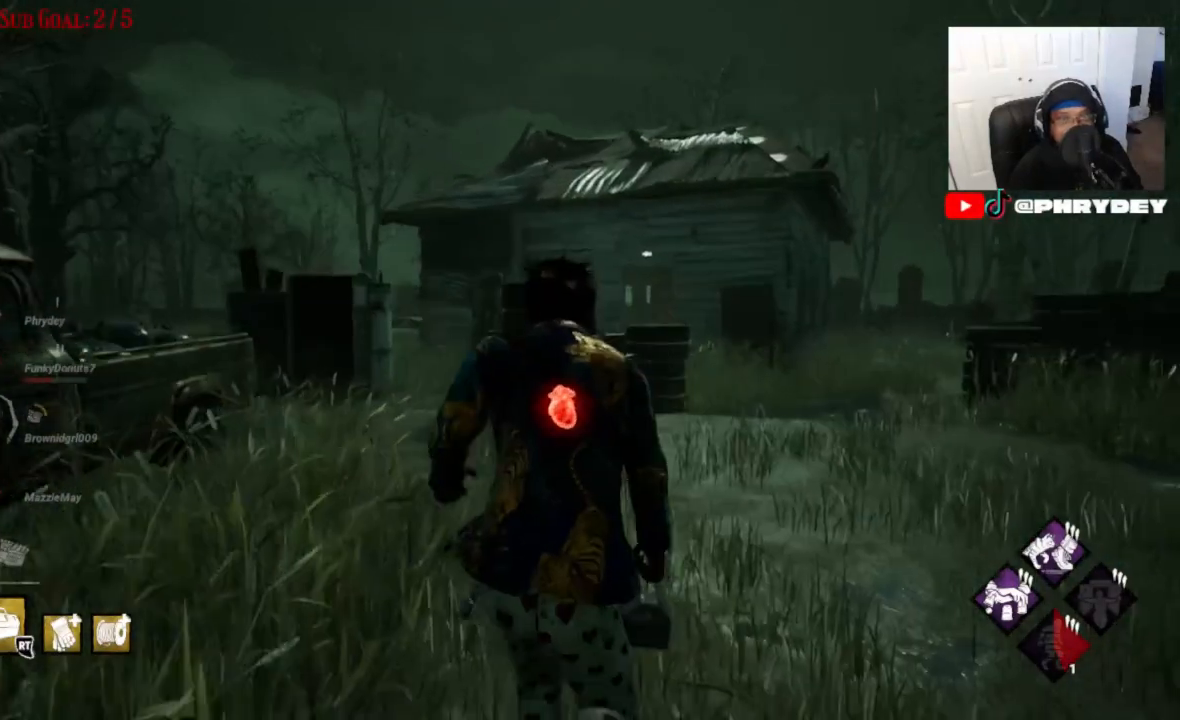
{"buttons": ["L1"], "left_stick": "down-right", "right_stick": "down-left", "events": [[101, "left_stick", "up-right"], [201, "right_stick", "down-left"], [267, "left_stick", "right"], [401, "left_stick", "down-right"]]}
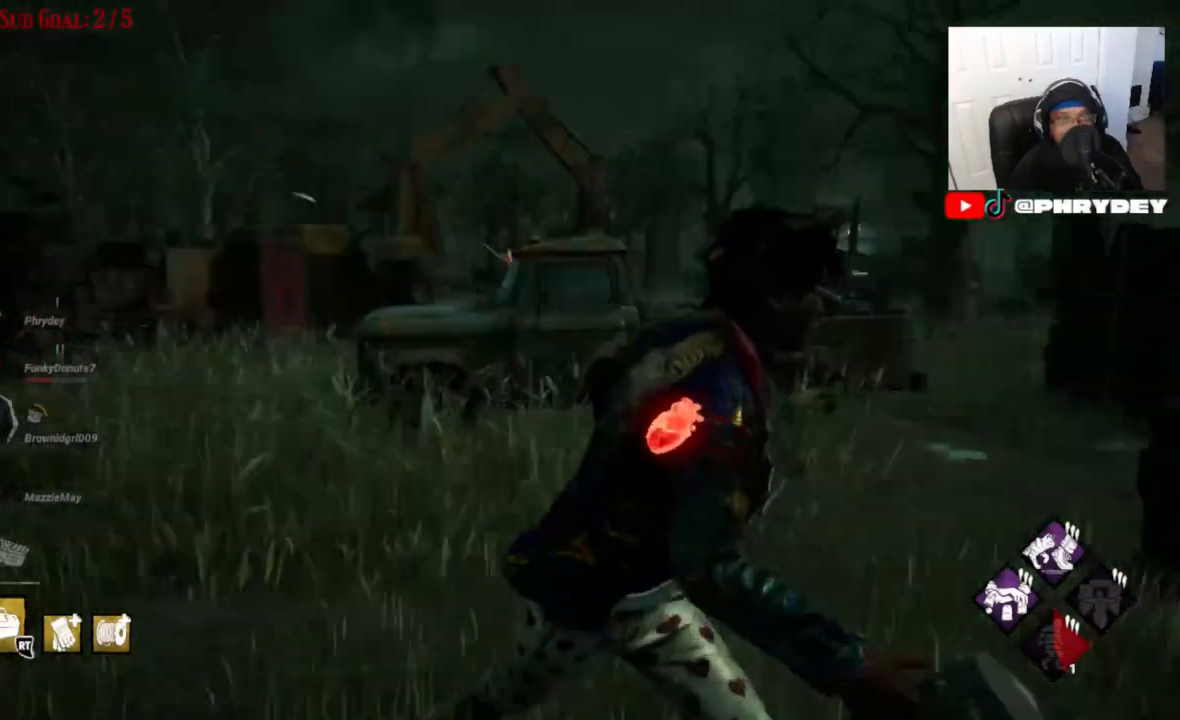
{"buttons": ["L1"], "left_stick": "down-right", "right_stick": "center", "events": [[200, "right_stick", "center"]]}
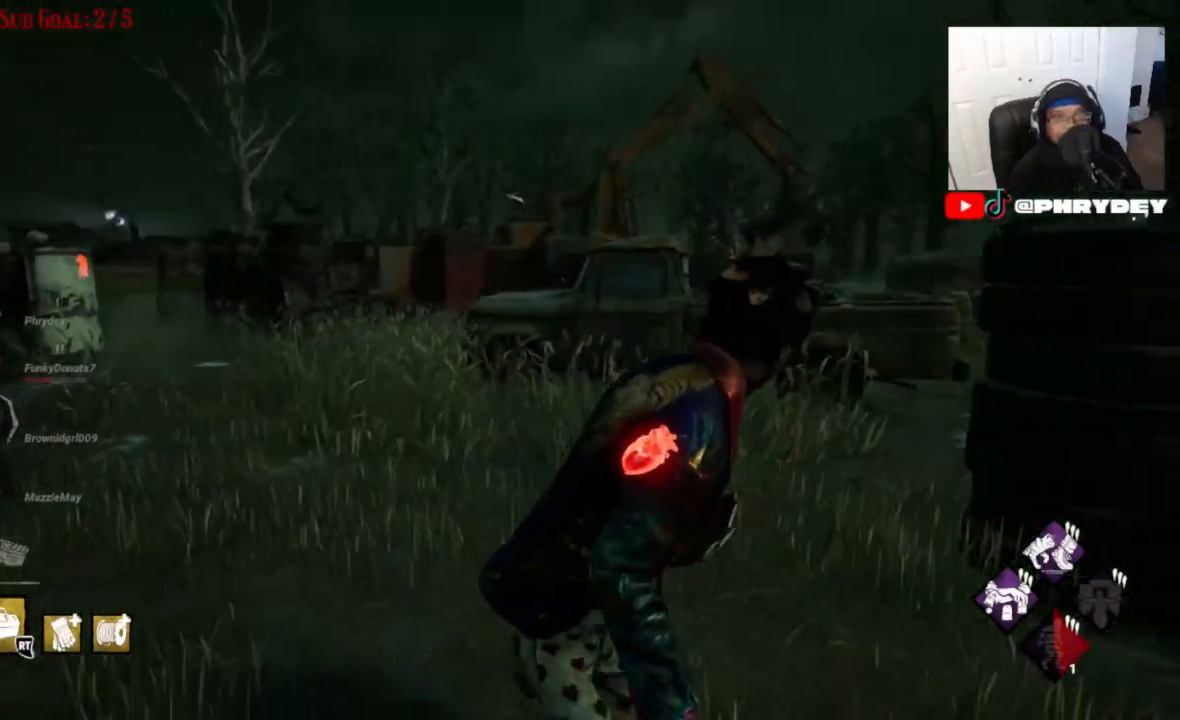
{"buttons": ["L1"], "left_stick": "down-right", "right_stick": "center", "events": []}
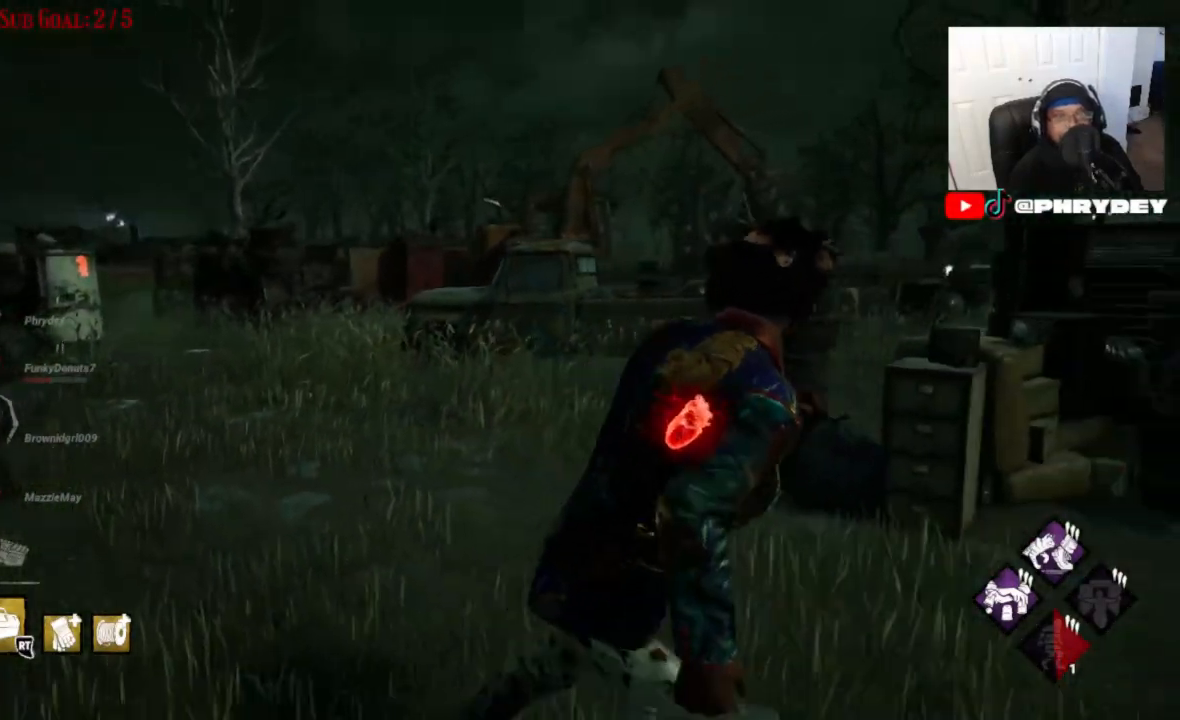
{"buttons": ["L1"], "left_stick": "up-right", "right_stick": "right", "events": [[200, "right_stick", "right"], [234, "left_stick", "right"], [400, "left_stick", "up-right"]]}
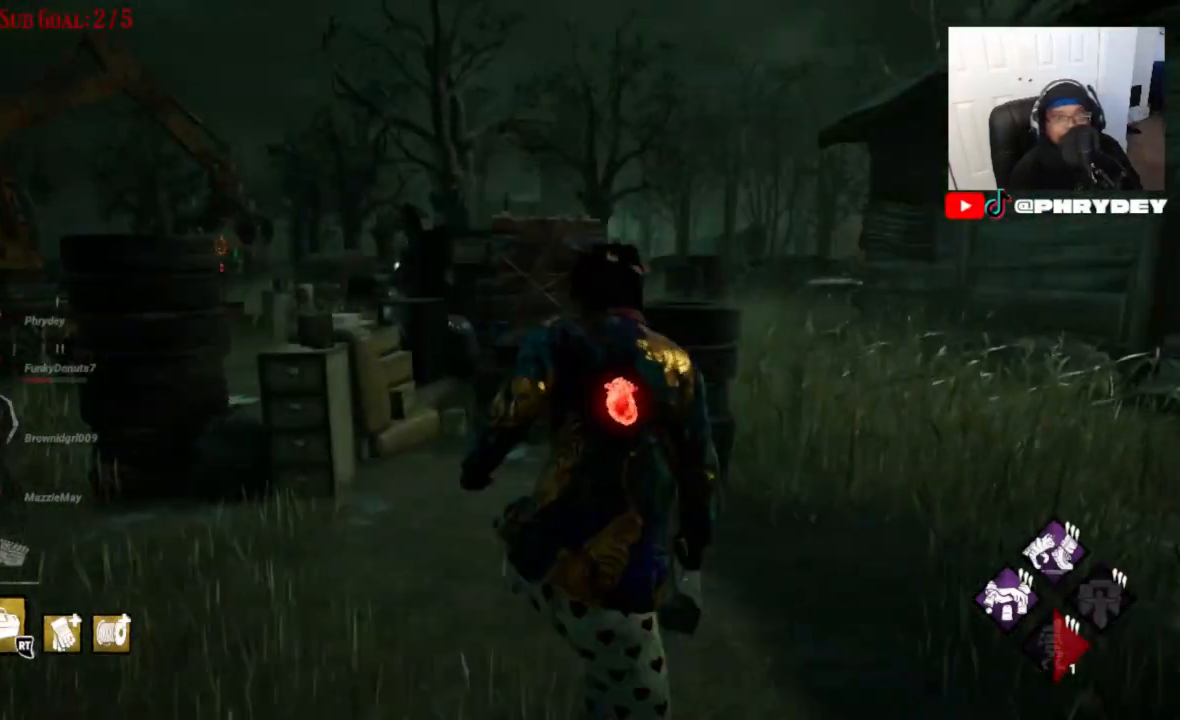
{"buttons": ["L1"], "left_stick": "up-right", "right_stick": "right", "events": [[134, "right_stick", "center"], [401, "right_stick", "right"]]}
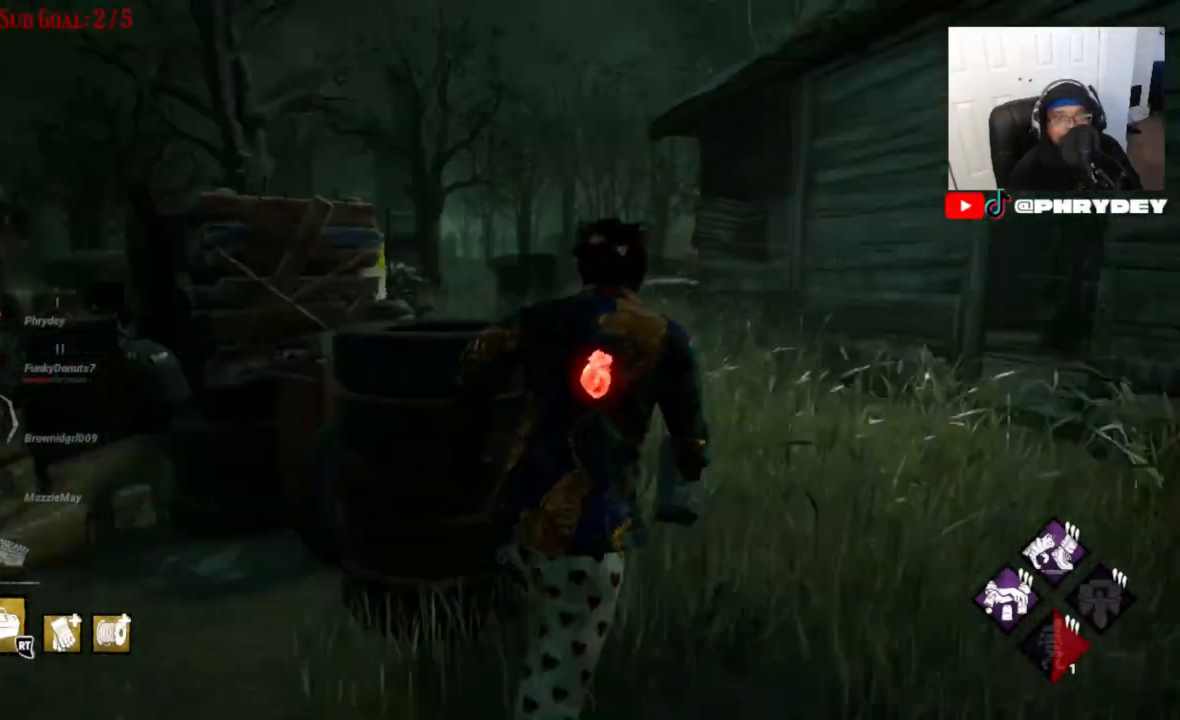
{"buttons": ["L1"], "left_stick": "up", "right_stick": "down-right", "events": [[133, "left_stick", "up"], [133, "right_stick", "center"], [334, "right_stick", "down-right"]]}
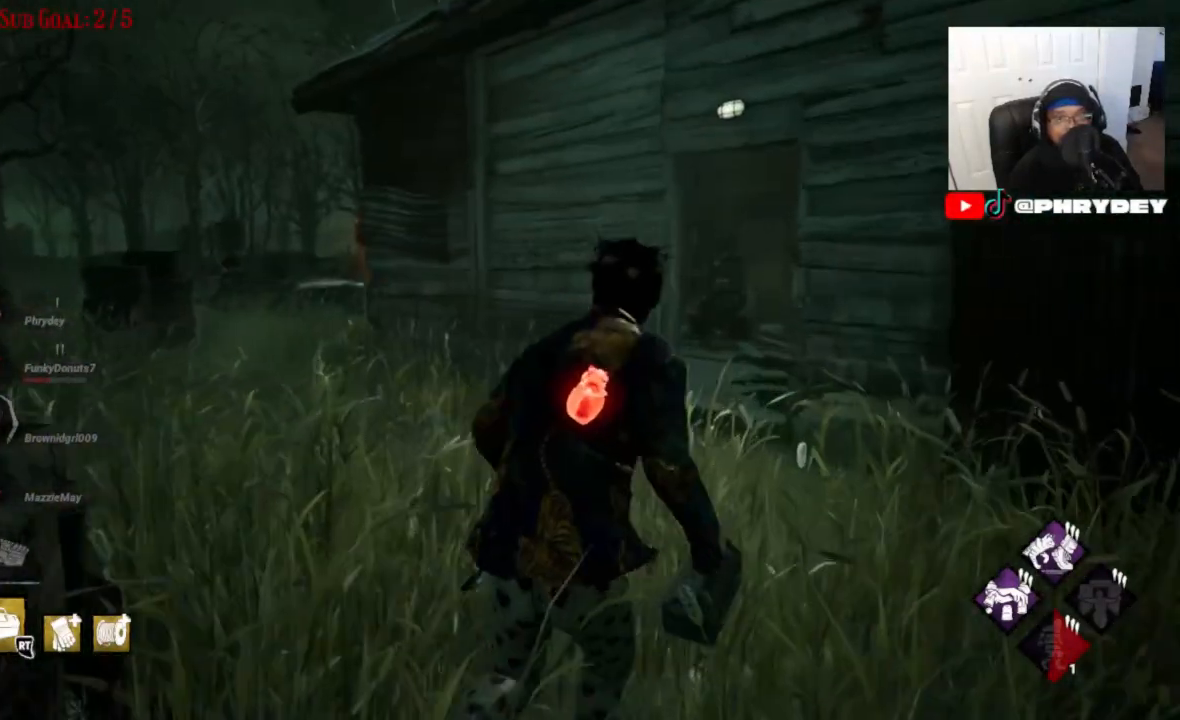
{"buttons": ["L1"], "left_stick": "right", "right_stick": "left", "events": [[34, "left_stick", "up-right"], [201, "left_stick", "right"], [301, "right_stick", "left"]]}
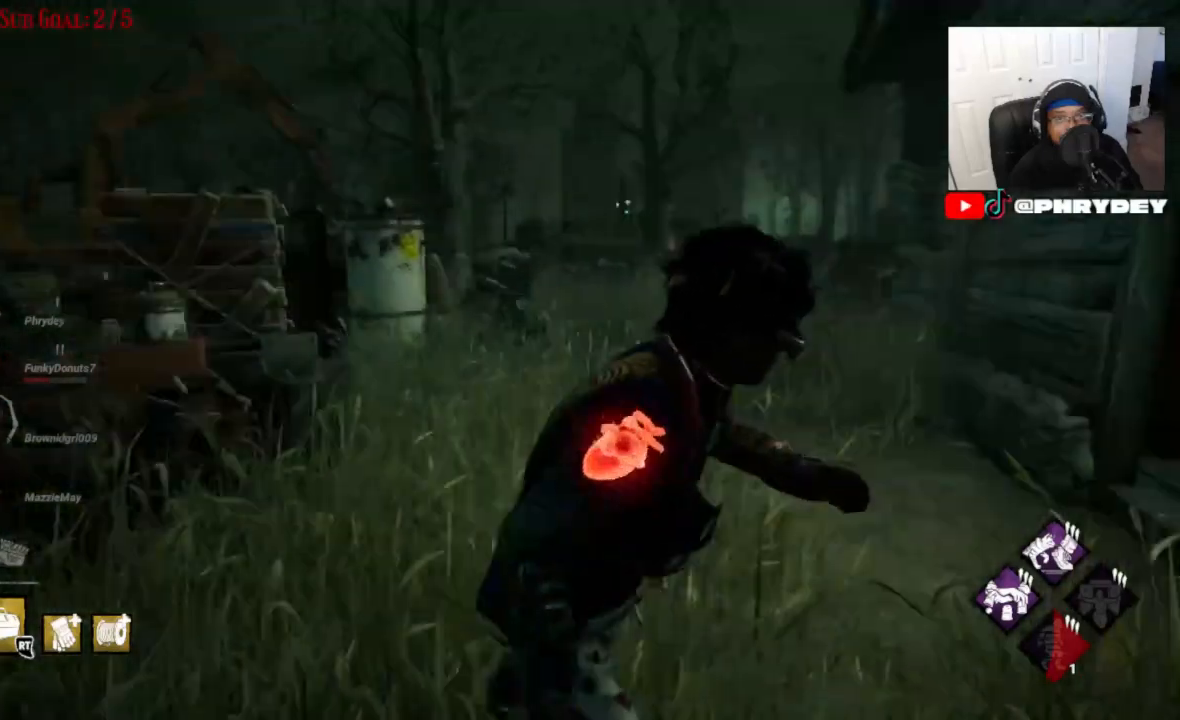
{"buttons": ["L1"], "left_stick": "down", "right_stick": "left", "events": [[67, "left_stick", "down-right"], [434, "left_stick", "down"]]}
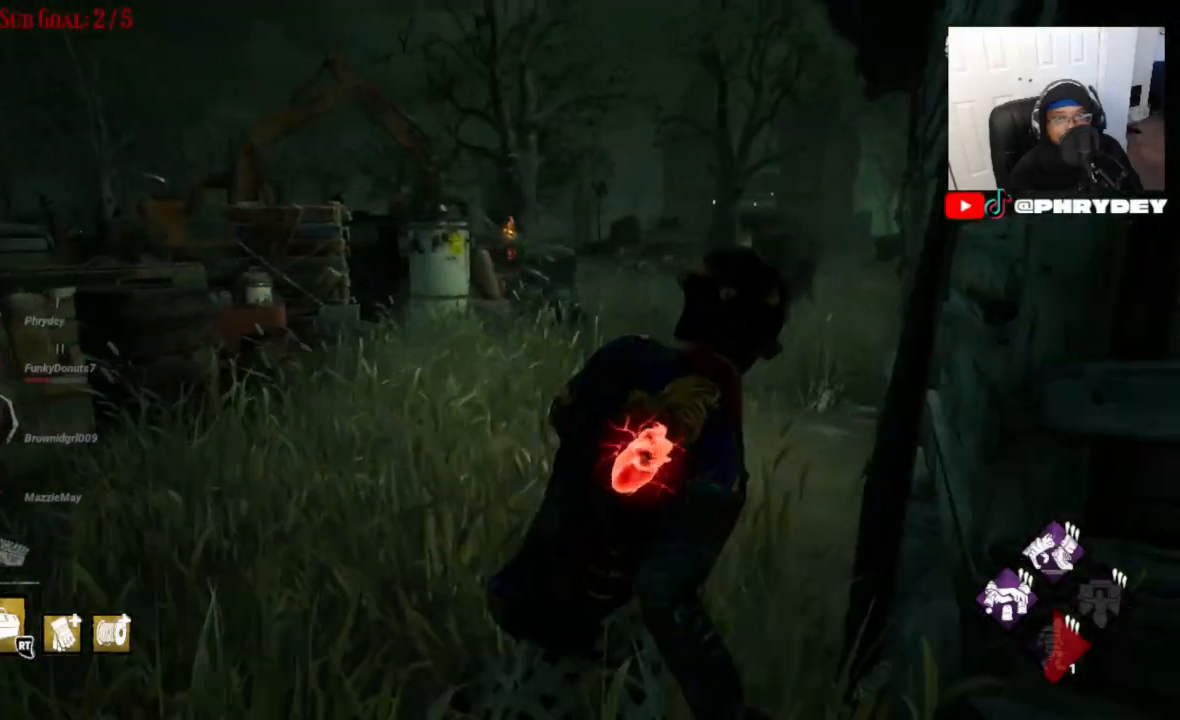
{"buttons": ["L1"], "left_stick": "right", "right_stick": "left", "events": [[101, "left_stick", "down-right"], [334, "left_stick", "right"]]}
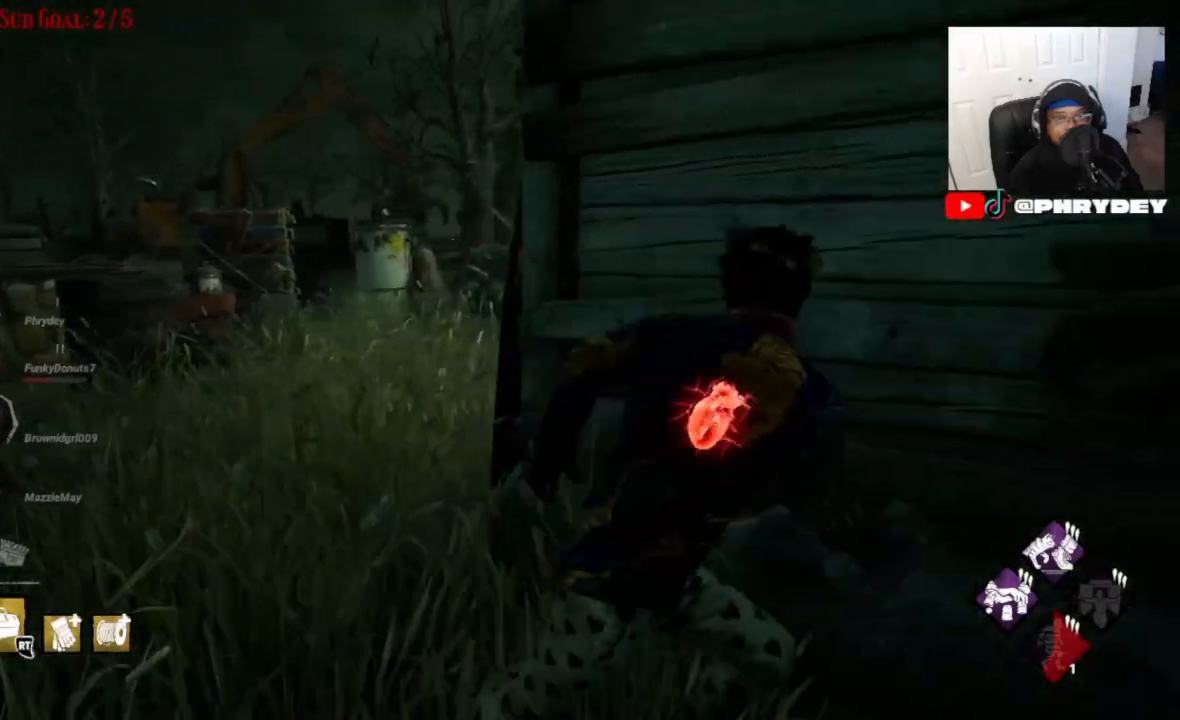
{"buttons": ["L1"], "left_stick": "right", "right_stick": "center", "events": [[100, "right_stick", "down-right"], [167, "right_stick", "right"], [367, "right_stick", "center"]]}
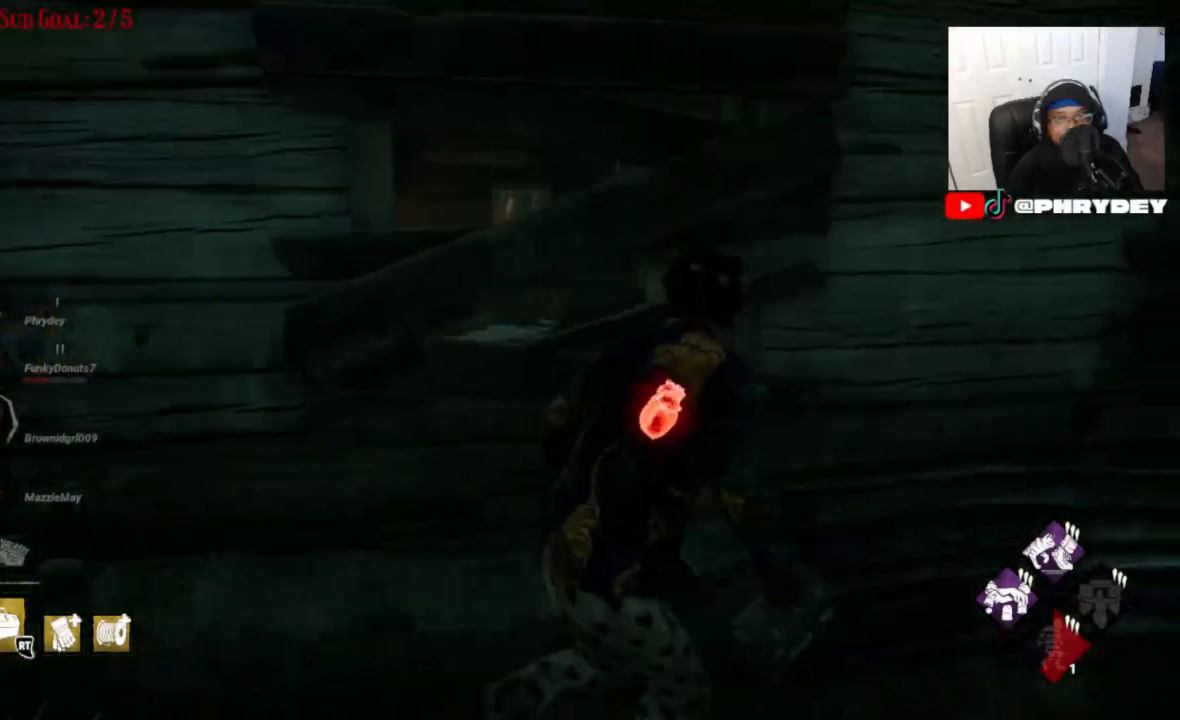
{"buttons": ["L1"], "left_stick": "up-right", "right_stick": "left", "events": [[234, "left_stick", "up-right"], [267, "right_stick", "down-left"], [434, "right_stick", "left"]]}
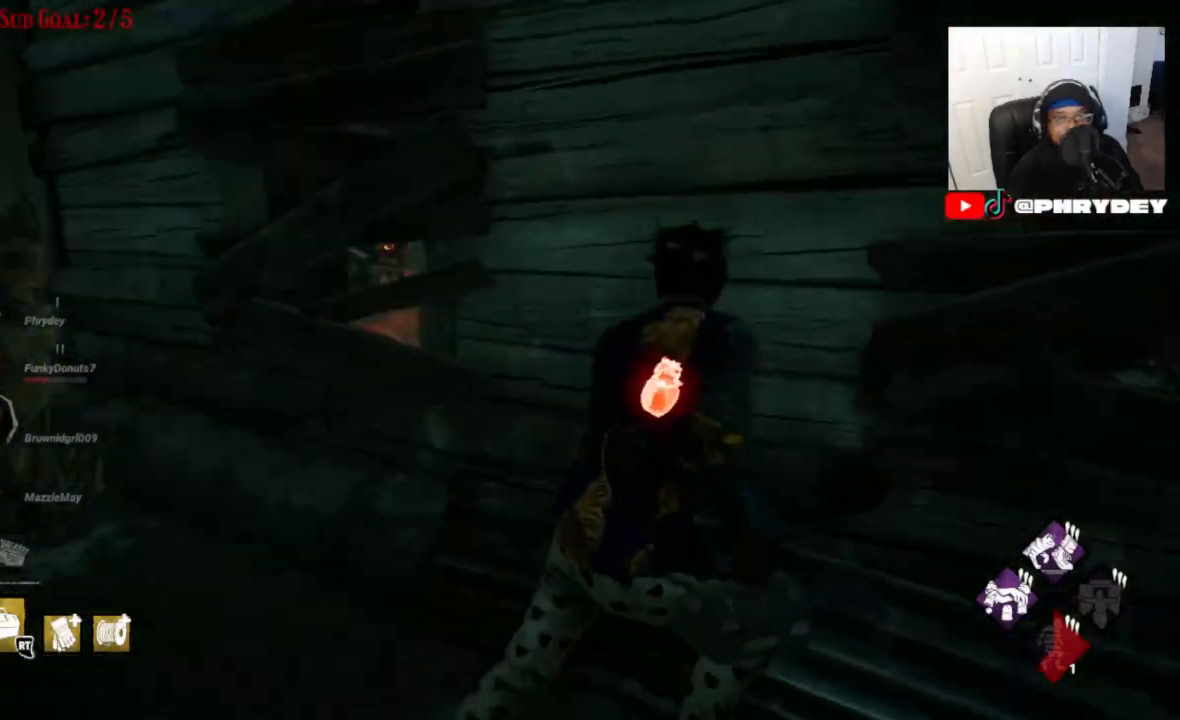
{"buttons": ["L1"], "left_stick": "right", "right_stick": "center", "events": [[33, "left_stick", "right"], [133, "right_stick", "center"]]}
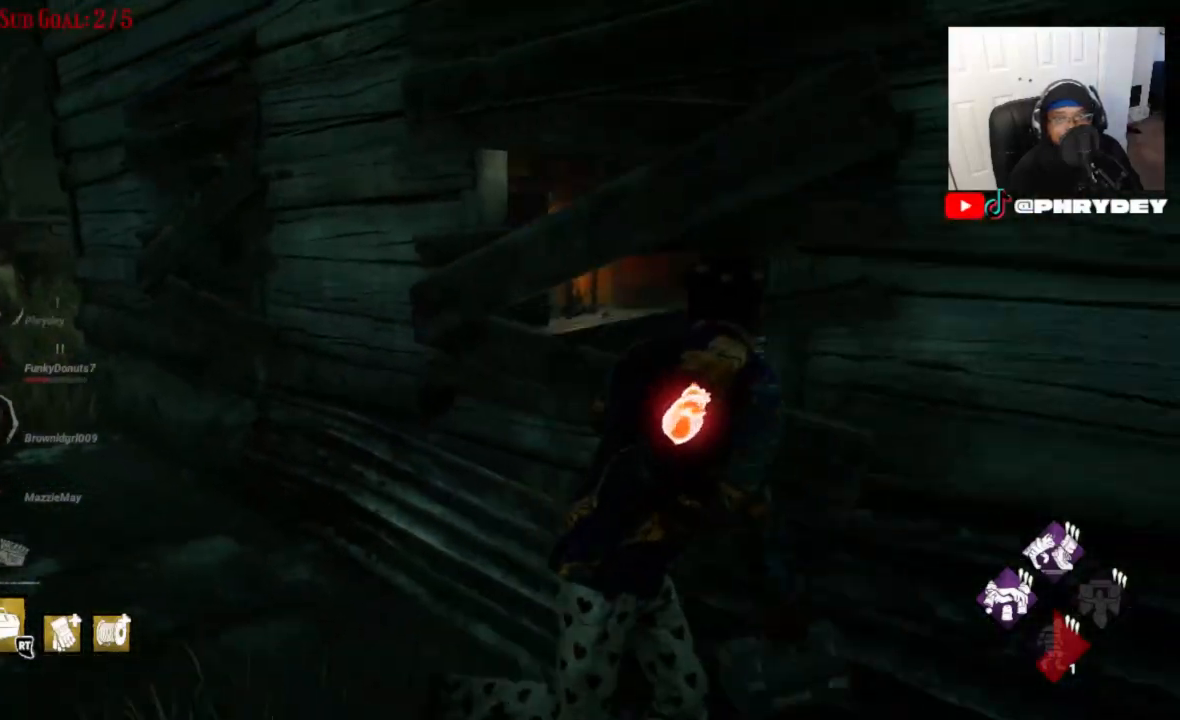
{"buttons": ["L1"], "left_stick": "down-right", "right_stick": "down-left", "events": [[67, "right_stick", "down-left"], [468, "left_stick", "down-right"]]}
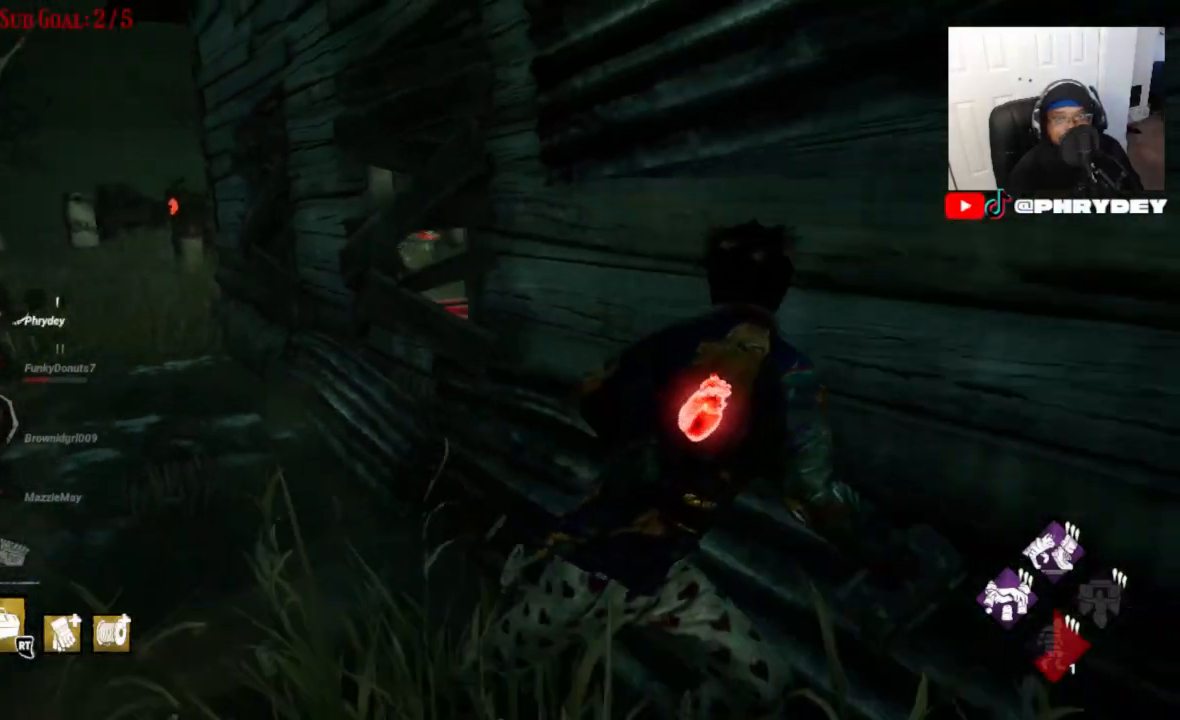
{"buttons": ["L1"], "left_stick": "down-right", "right_stick": "center", "events": [[167, "right_stick", "center"]]}
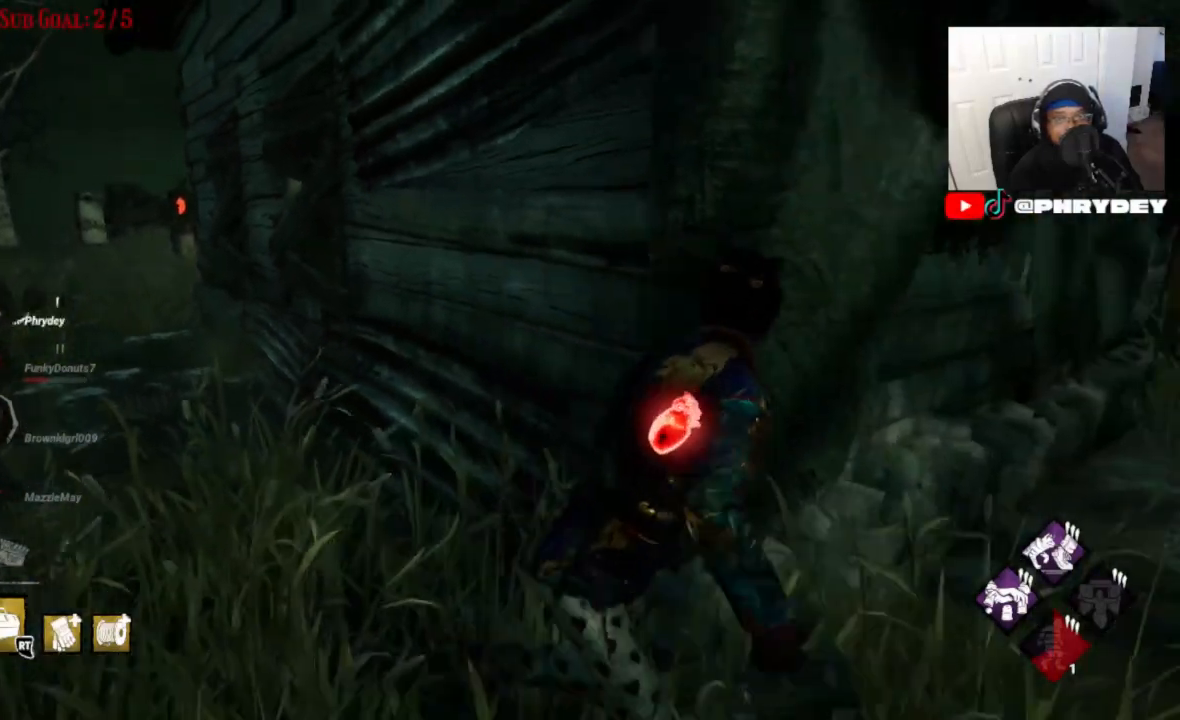
{"buttons": ["L1"], "left_stick": "up-right", "right_stick": "center", "events": [[67, "left_stick", "right"], [201, "left_stick", "up-right"]]}
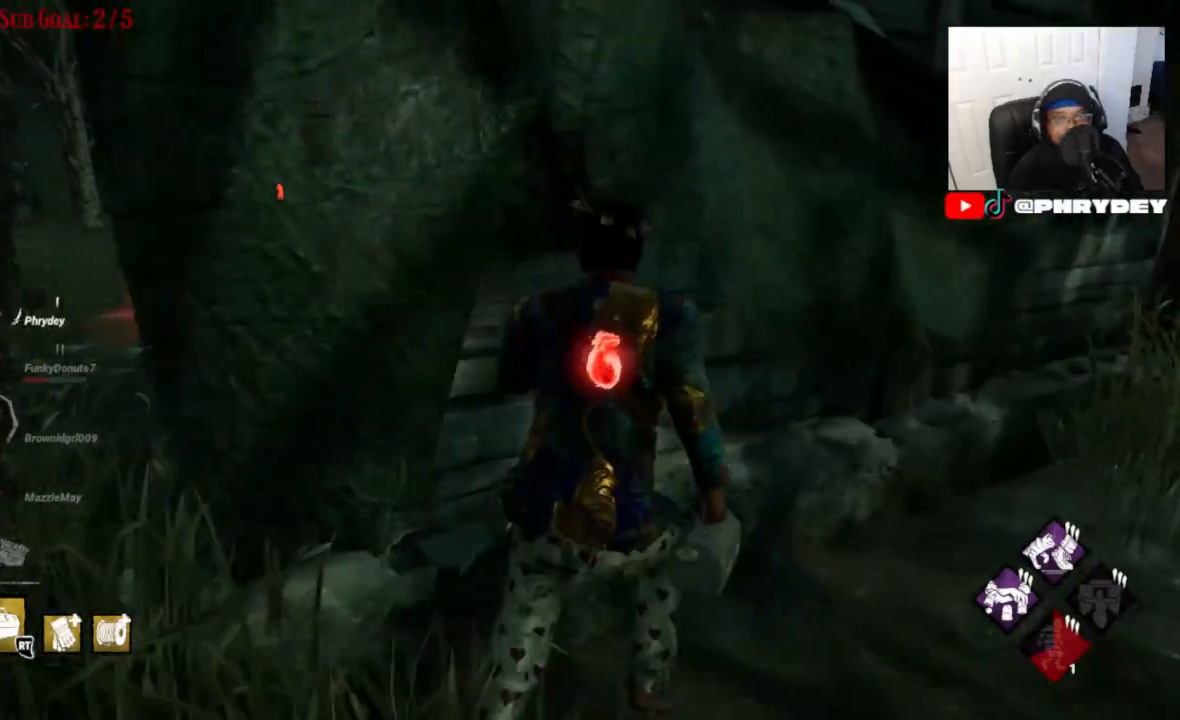
{"buttons": ["L1"], "left_stick": "up-right", "right_stick": "center", "events": []}
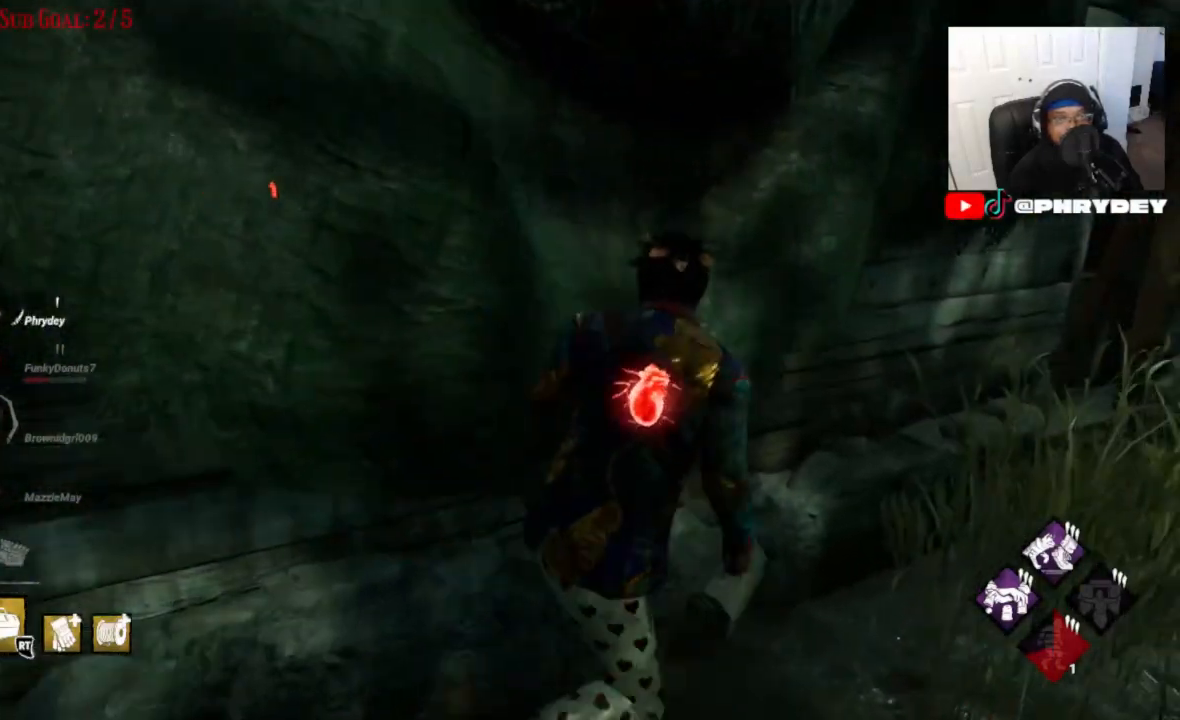
{"buttons": ["L1"], "left_stick": "up-right", "right_stick": "down-left", "events": [[468, "right_stick", "down-left"]]}